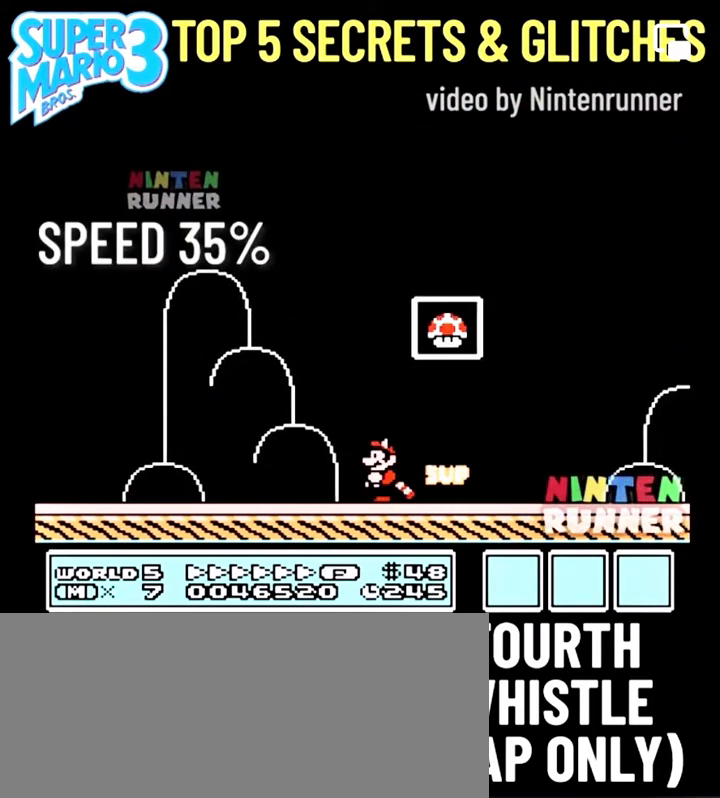
Gameplay with a controller (Nintendo layout); each line is a JSON object with the inputs held at the frame after it (dt_ms = milliseconds from this image to that frame). "events" lists button and stick changes between this image and that frame as [ms after this image, input, new state], when the widget could be followed in between. Not read: L3 R3.
{"dt_ms": 504, "buttons": [], "events": [[198, "DPAD_RIGHT", "down"], [263, "DPAD_RIGHT", "up"]]}
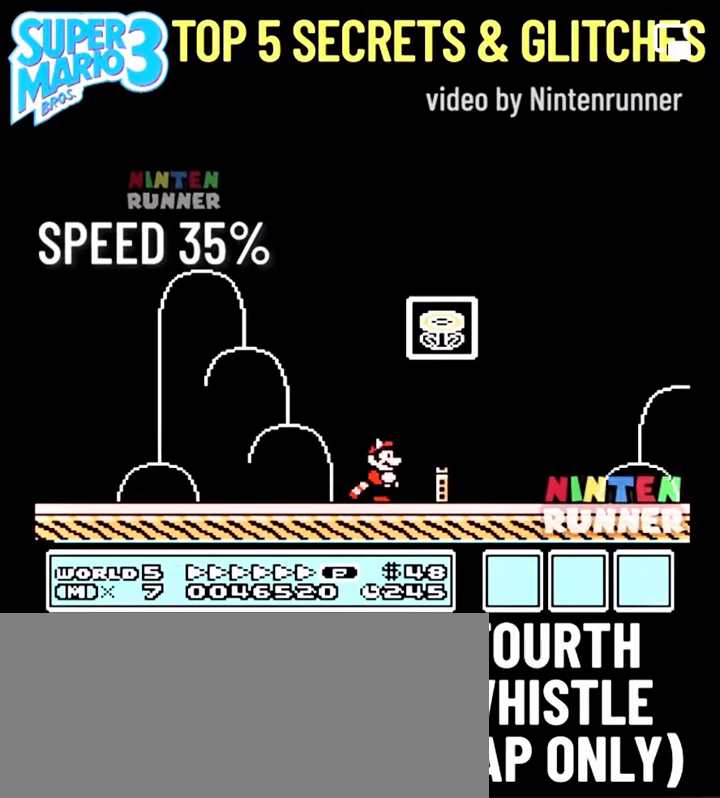
{"dt_ms": 482, "buttons": [], "events": []}
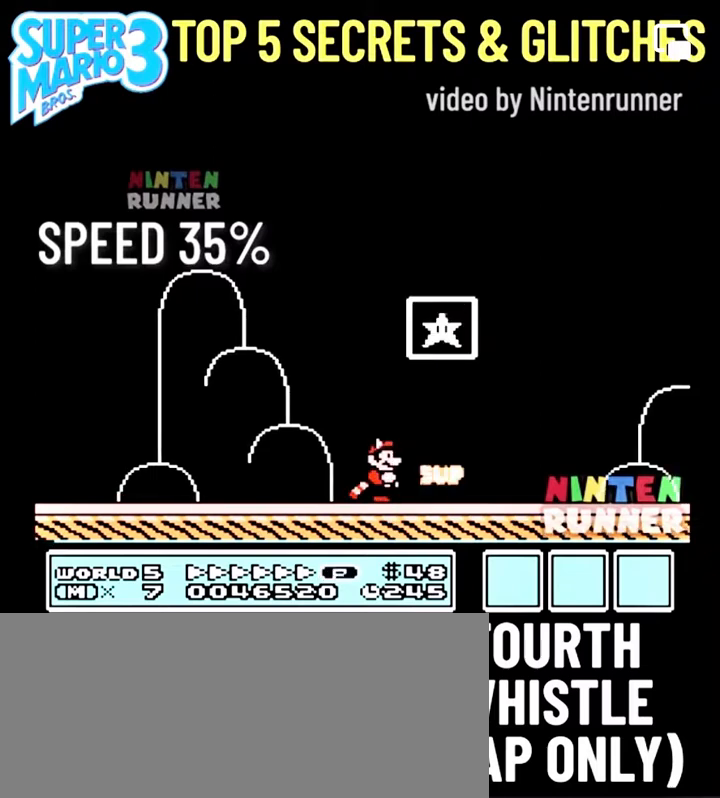
{"dt_ms": 505, "buttons": ["B"], "events": [[154, "B", "down"]]}
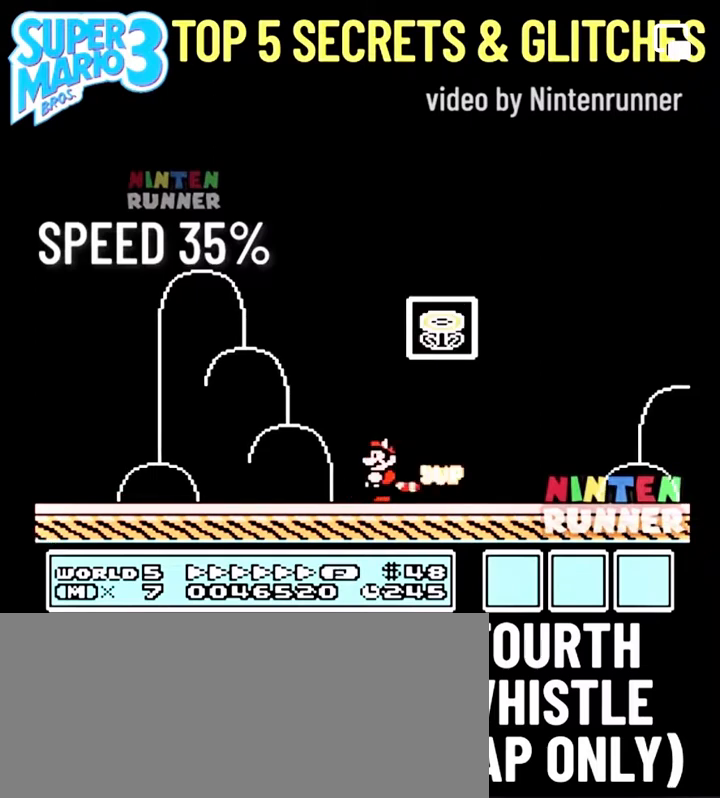
{"dt_ms": 504, "buttons": ["B"], "events": []}
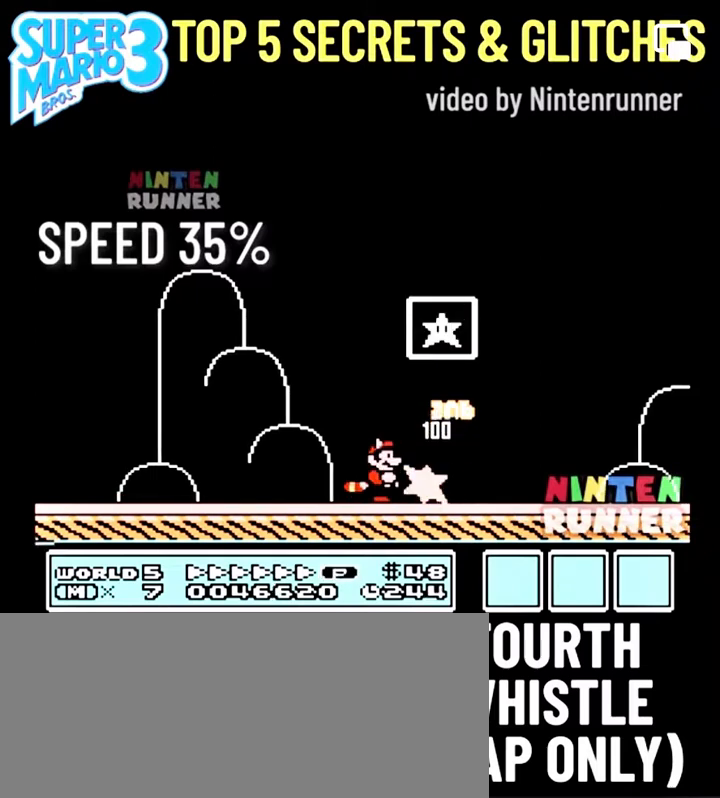
{"dt_ms": 504, "buttons": ["B"], "events": []}
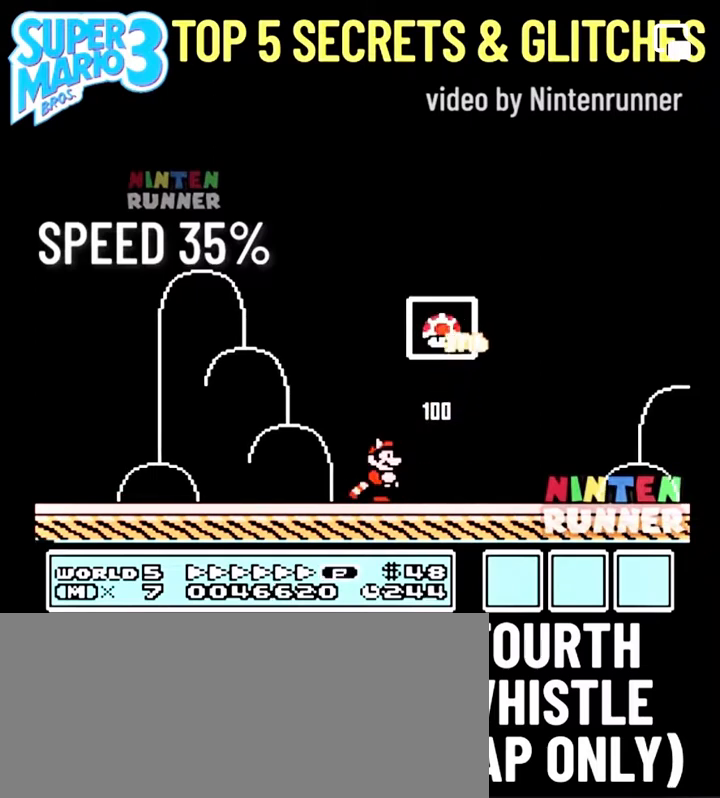
{"dt_ms": 504, "buttons": [], "events": [[43, "B", "up"]]}
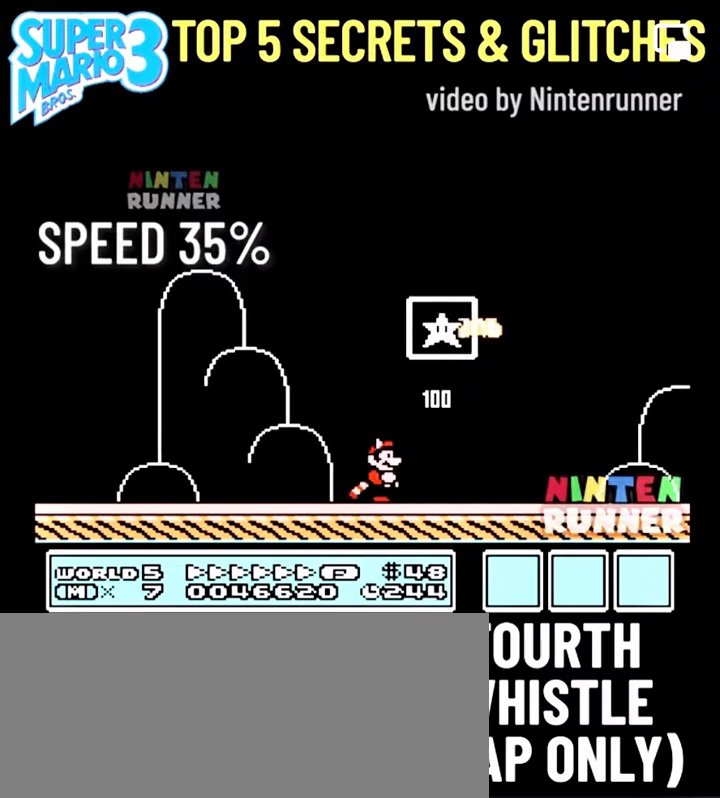
{"dt_ms": 482, "buttons": [], "events": []}
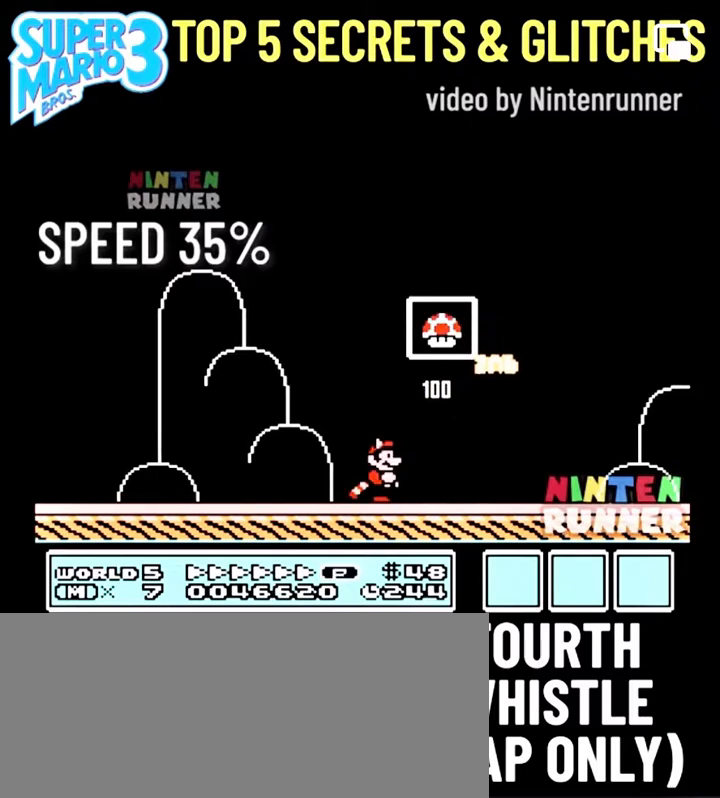
{"dt_ms": 504, "buttons": [], "events": []}
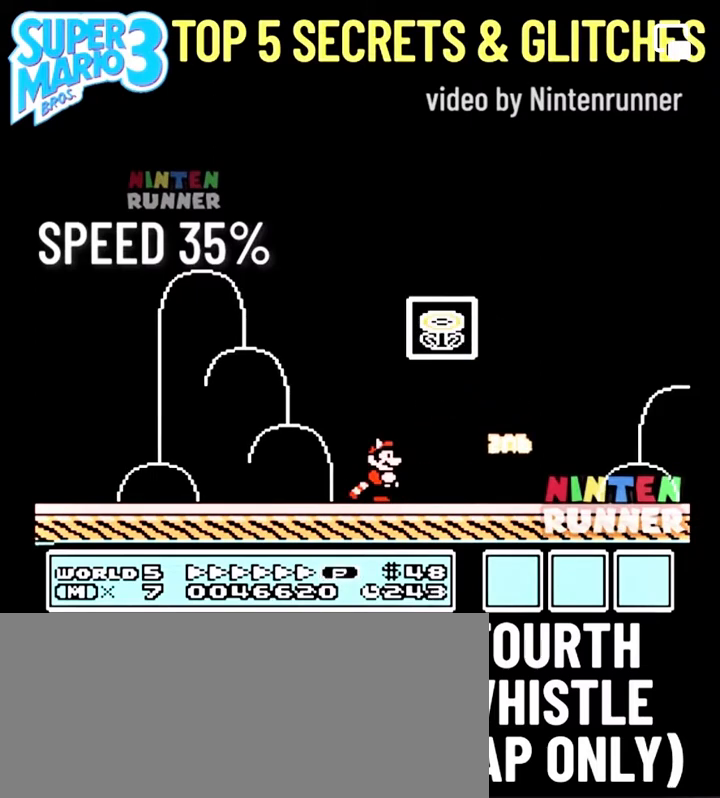
{"dt_ms": 504, "buttons": ["B"], "events": [[66, "B", "down"]]}
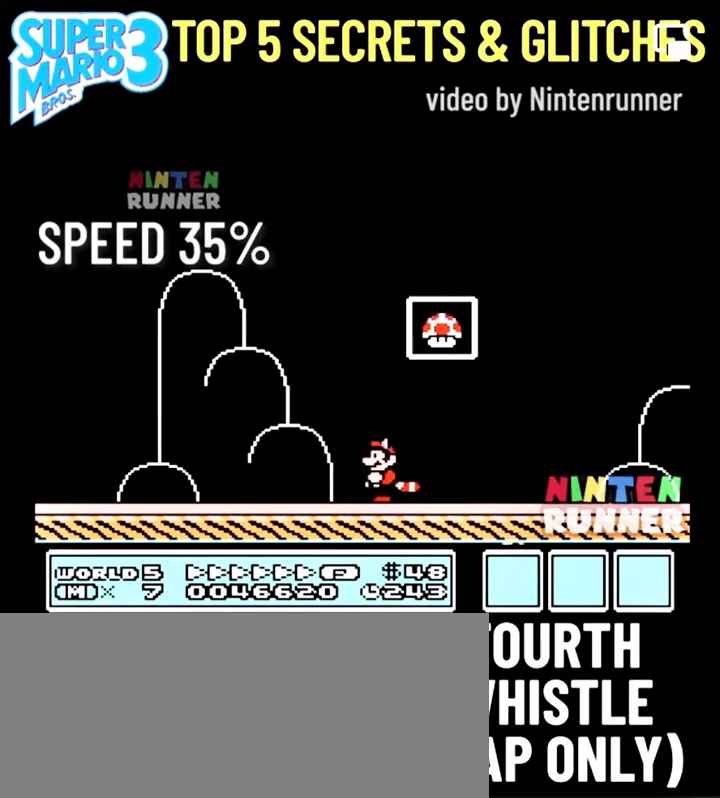
{"dt_ms": 504, "buttons": ["B"], "events": []}
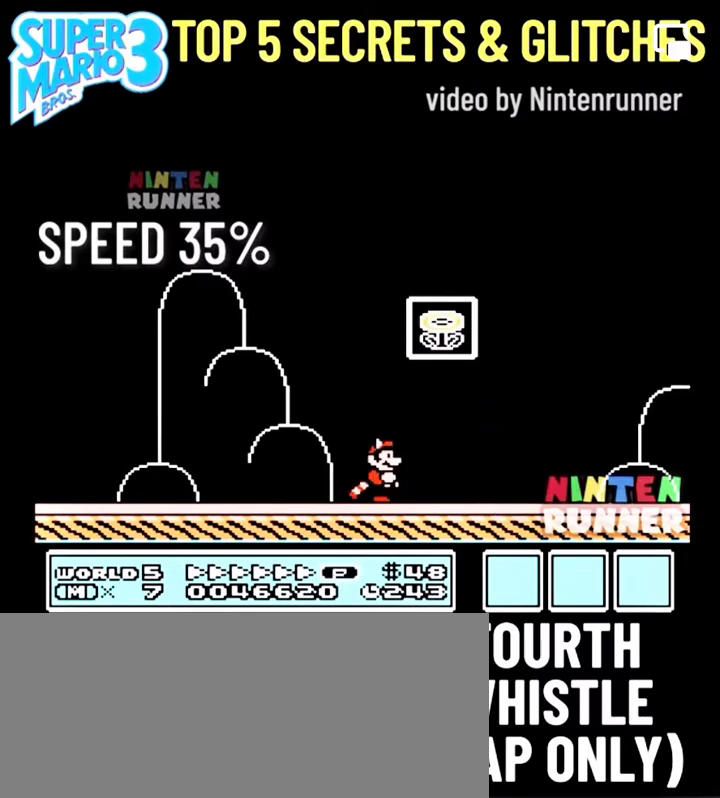
{"dt_ms": 504, "buttons": ["A", "B", "DPAD_RIGHT"], "events": [[482, "A", "down"], [482, "DPAD_RIGHT", "down"]]}
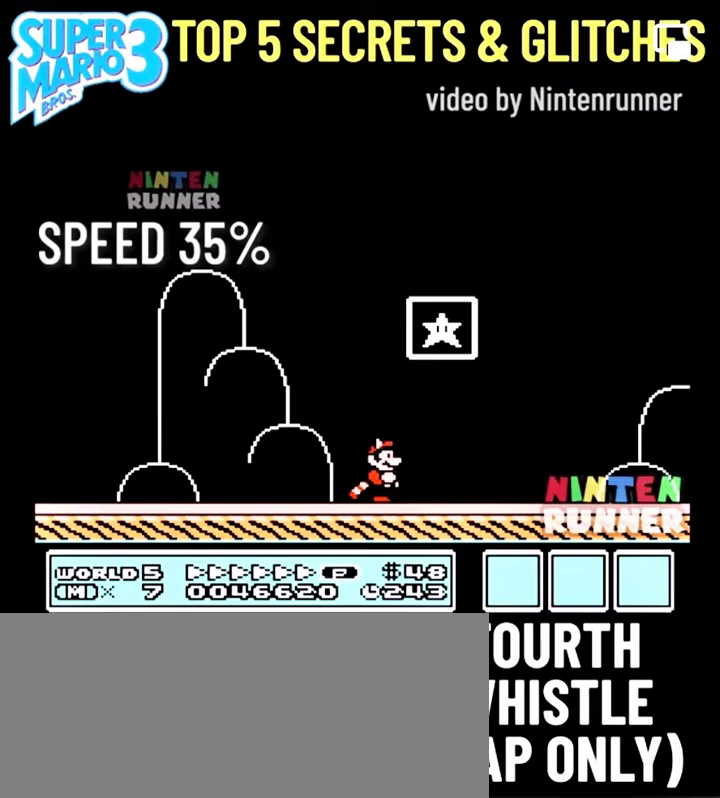
{"dt_ms": 504, "buttons": ["A", "B", "DPAD_RIGHT"], "events": []}
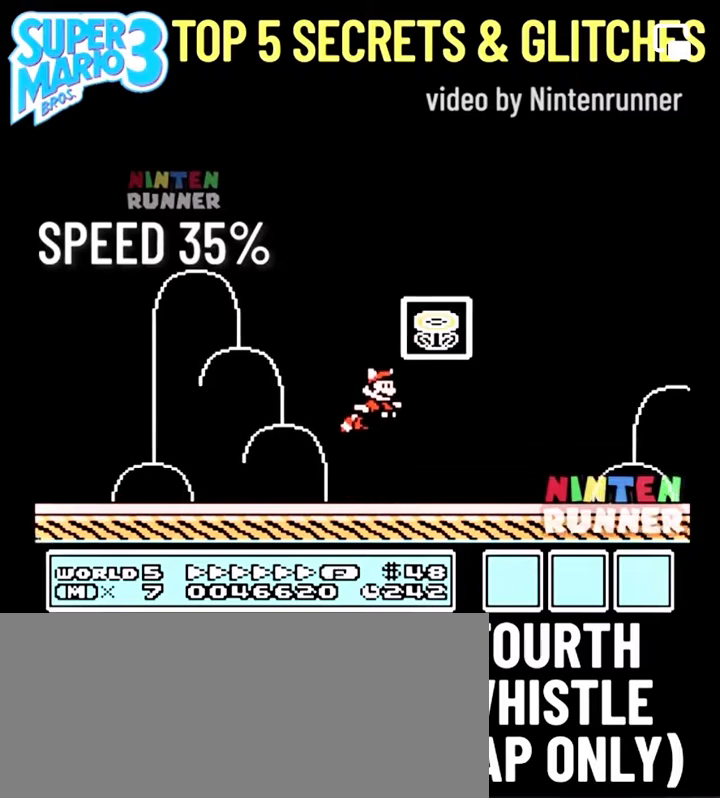
{"dt_ms": 482, "buttons": ["A", "B", "DPAD_RIGHT"], "events": []}
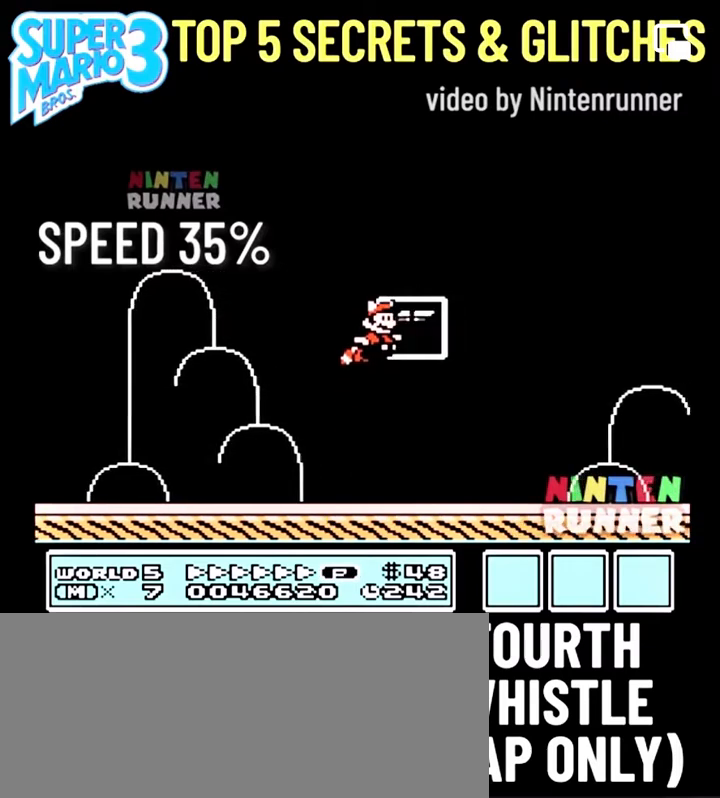
{"dt_ms": 504, "buttons": ["B", "DPAD_RIGHT"], "events": [[263, "A", "up"]]}
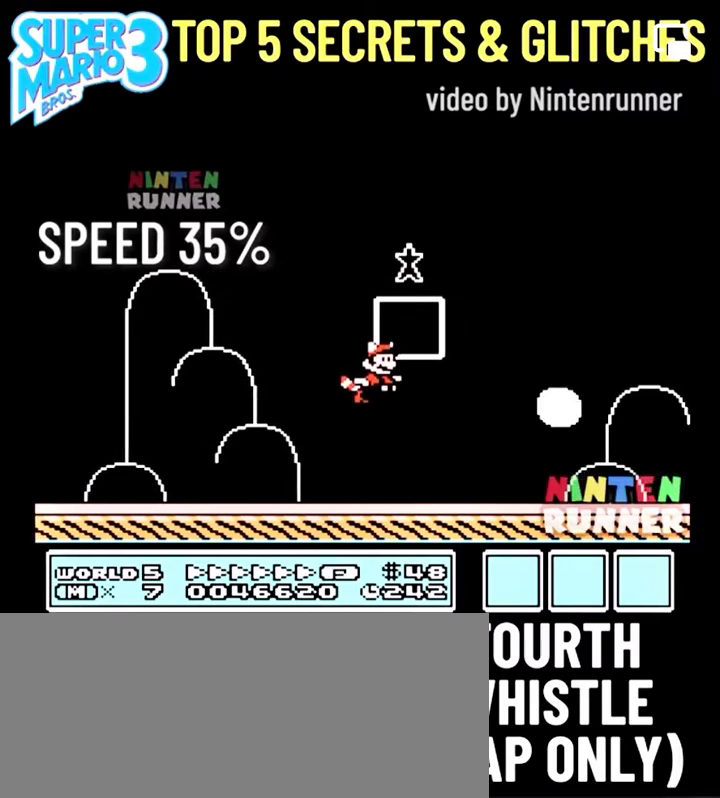
{"dt_ms": 504, "buttons": ["B"], "events": [[22, "DPAD_RIGHT", "up"]]}
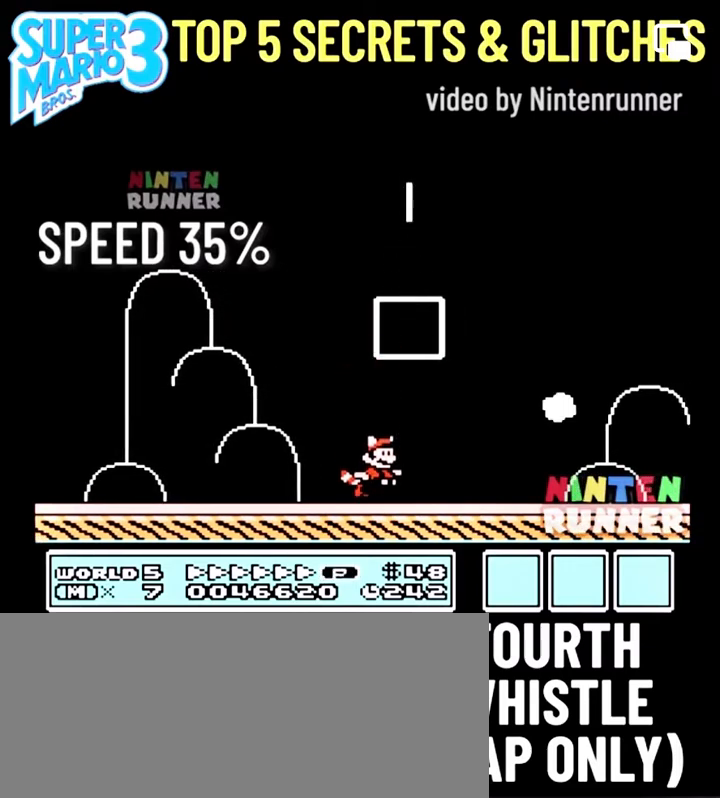
{"dt_ms": 504, "buttons": ["B"], "events": []}
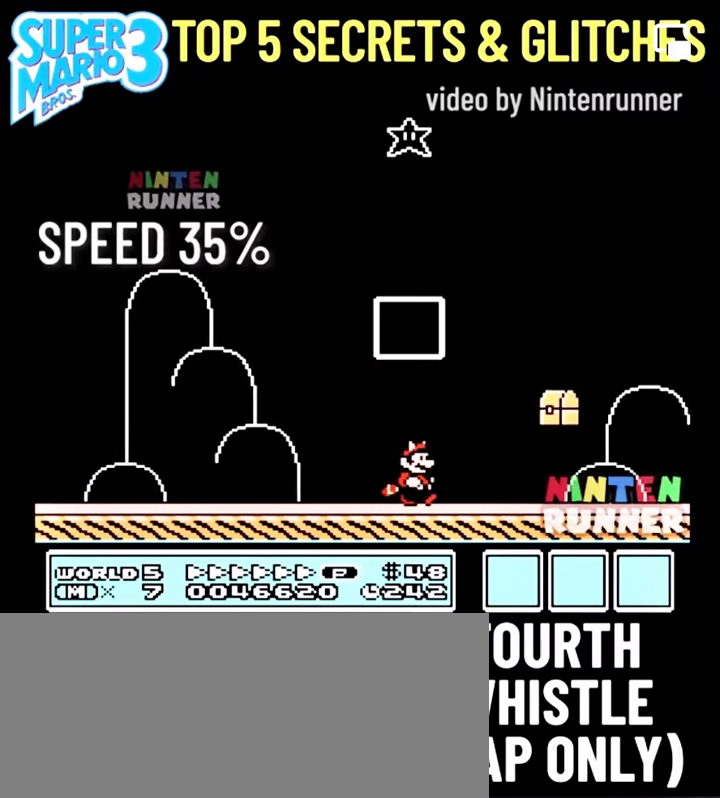
{"dt_ms": 504, "buttons": ["B"], "events": []}
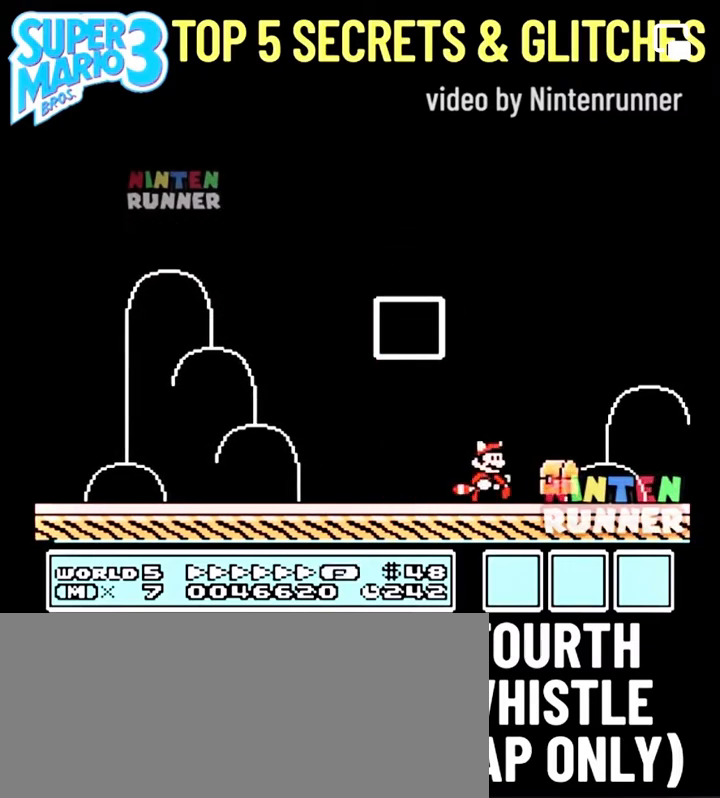
{"dt_ms": 482, "buttons": ["B"], "events": []}
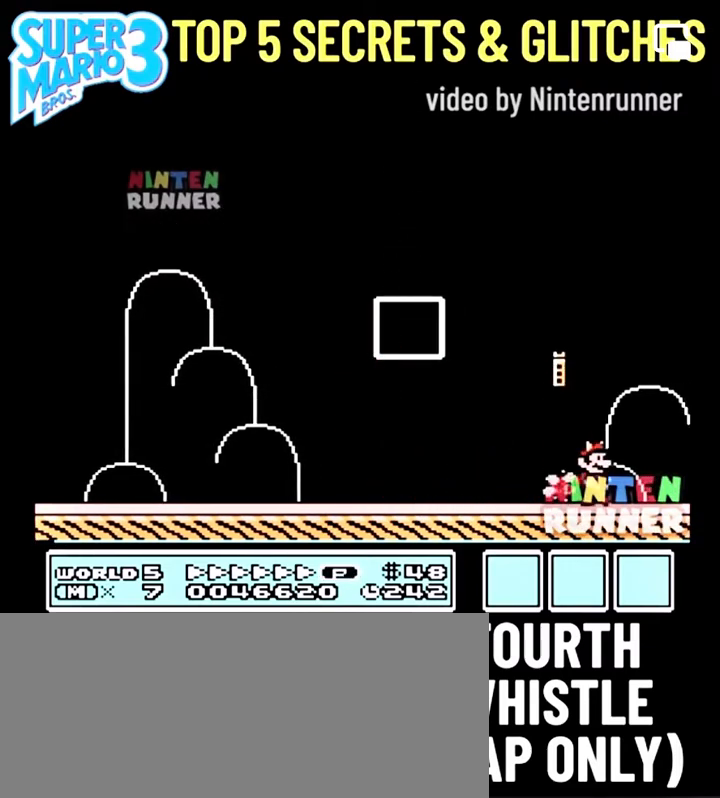
{"dt_ms": 504, "buttons": ["B"], "events": []}
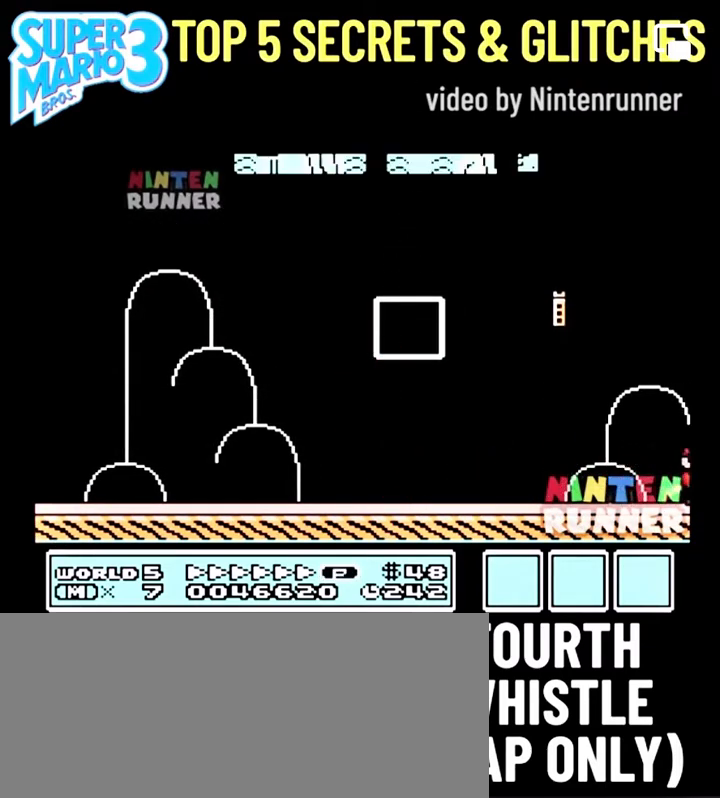
{"dt_ms": 505, "buttons": ["B"], "events": []}
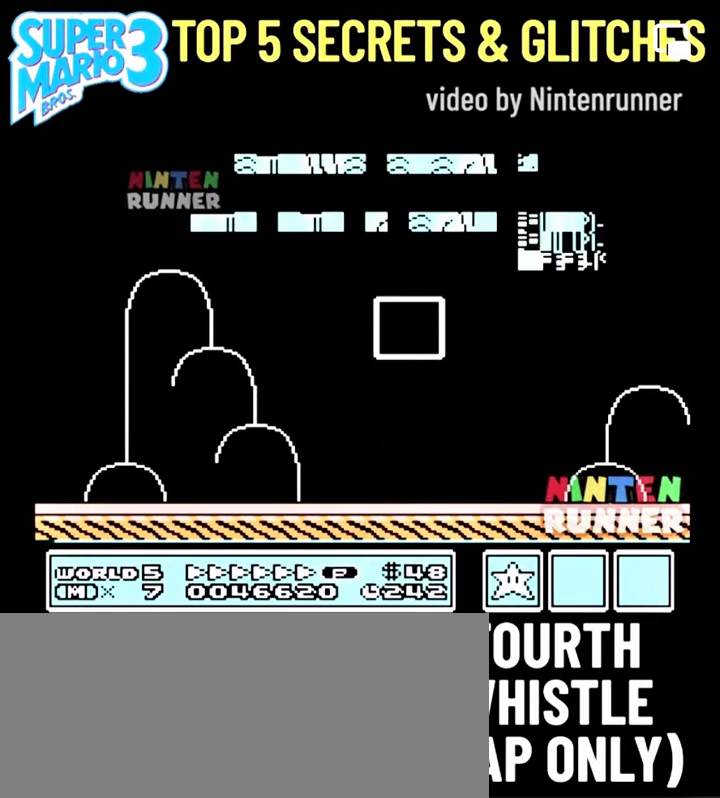
{"dt_ms": 504, "buttons": ["B"], "events": []}
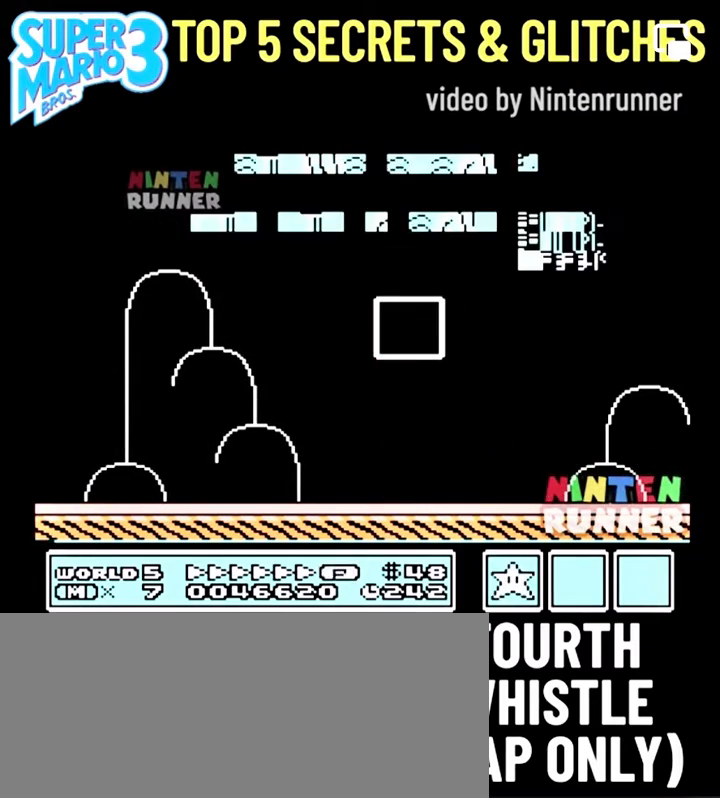
{"dt_ms": 504, "buttons": ["B"], "events": []}
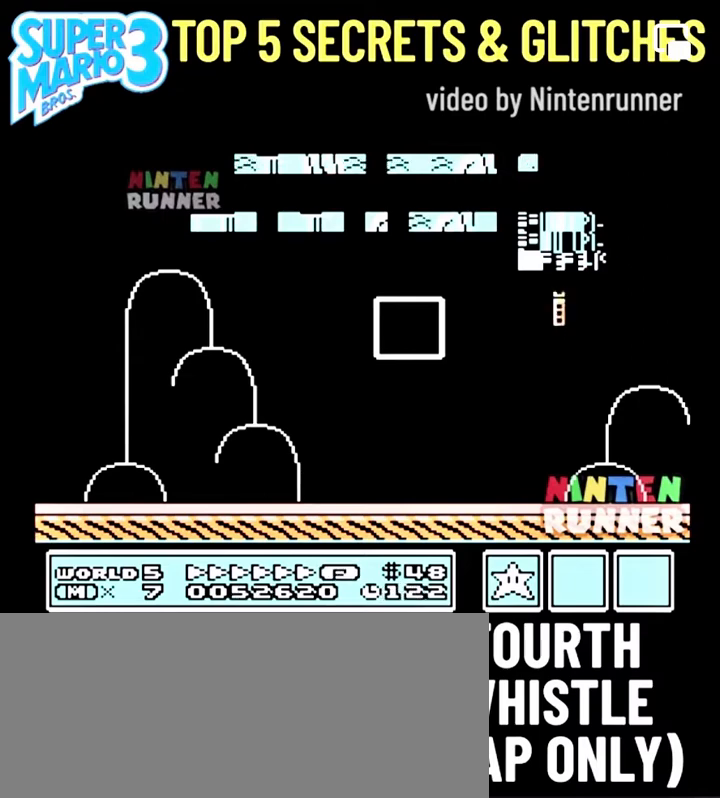
{"dt_ms": 504, "buttons": ["A", "B"], "events": [[482, "A", "down"]]}
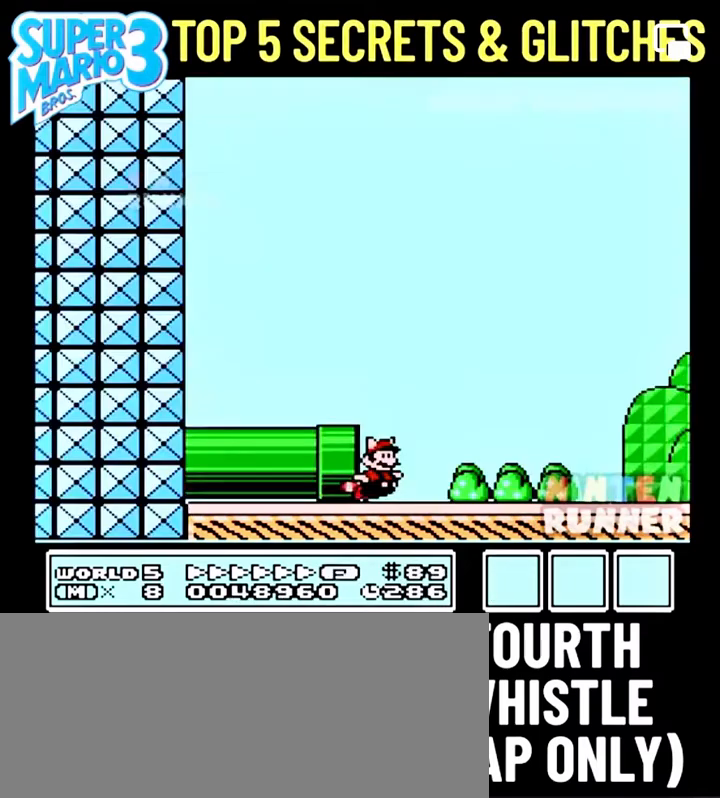
{"dt_ms": 986, "buttons": ["B", "DPAD_LEFT"]}
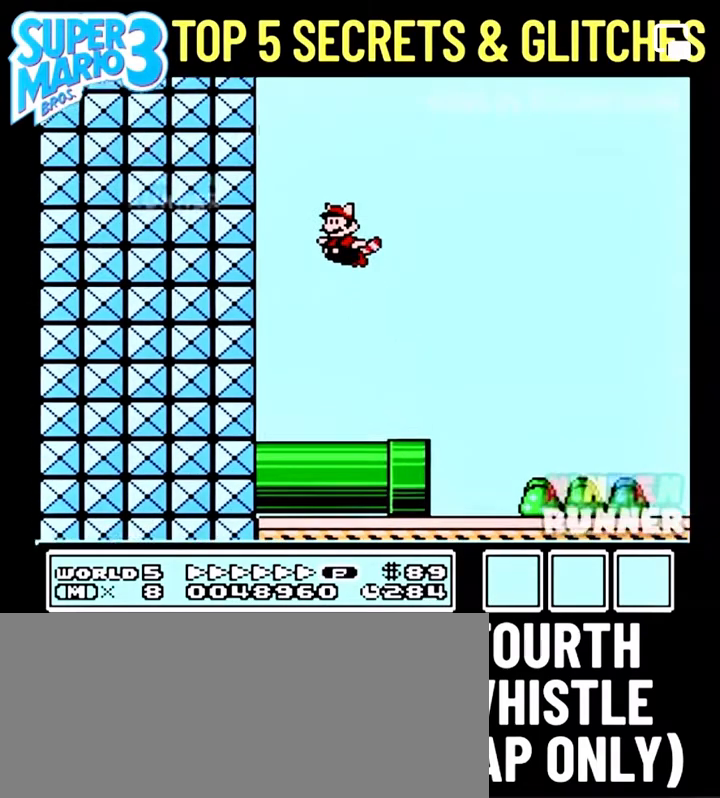
{"dt_ms": 504, "buttons": ["B", "DPAD_LEFT"], "events": [[241, "A", "down"], [307, "A", "up"], [394, "A", "down"], [460, "A", "up"]]}